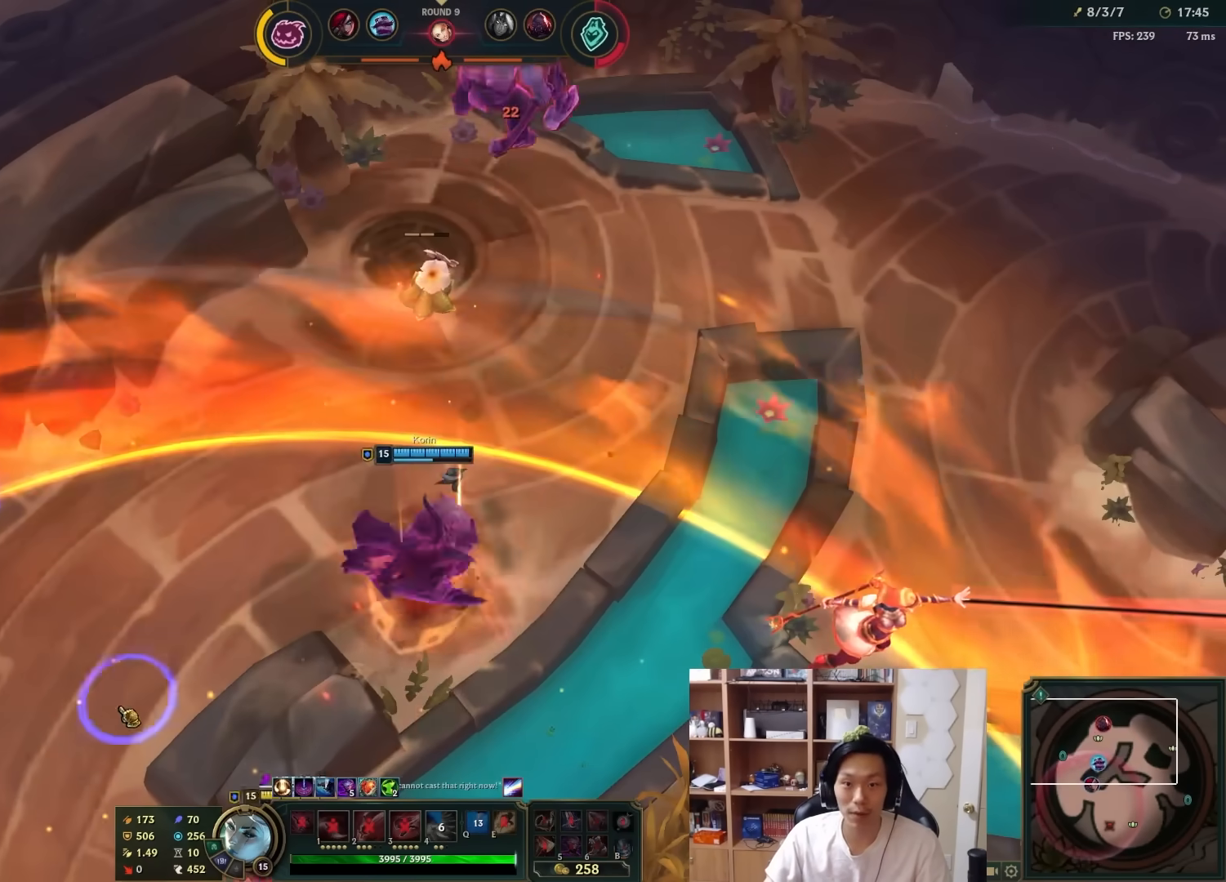
Gameplay with keyboard and mouse; each line is a JSON object with the keys and mouse buttons held at the frame after it. "events" lists presses ("down") and releases ("up") of "1", "2", "3", "4", "5", "a", "alt", "c", "ctrl", "d", "e", "f", "q", "r", "s", "shift", "space", "tab", "v", "w", "x", "z", "mouse_left", "mouse_middle", "mouse_right", "mouse_wheel_up" and "mouse_wheel_down" between this image and that frame as [ms after this image, input, new state], when the widget could be followed in between. "mouse_left", "mouse_middle", "mouse_right", "mouse_wheel_up", "mouse_wheel_down" = the "left", "middle", "right", "wheel_up", "wheel_down" buttons of the "mouse" list. No other keys are recorded. Mouse movement is not recorded.
{"keys": [], "mouse": [], "events": [[100, "mouse_right", "up"], [133, "mouse_right", "down"], [233, "mouse_right", "up"], [333, "mouse_right", "down"], [433, "s", "down"], [467, "mouse_right", "up"], [500, "s", "up"]]}
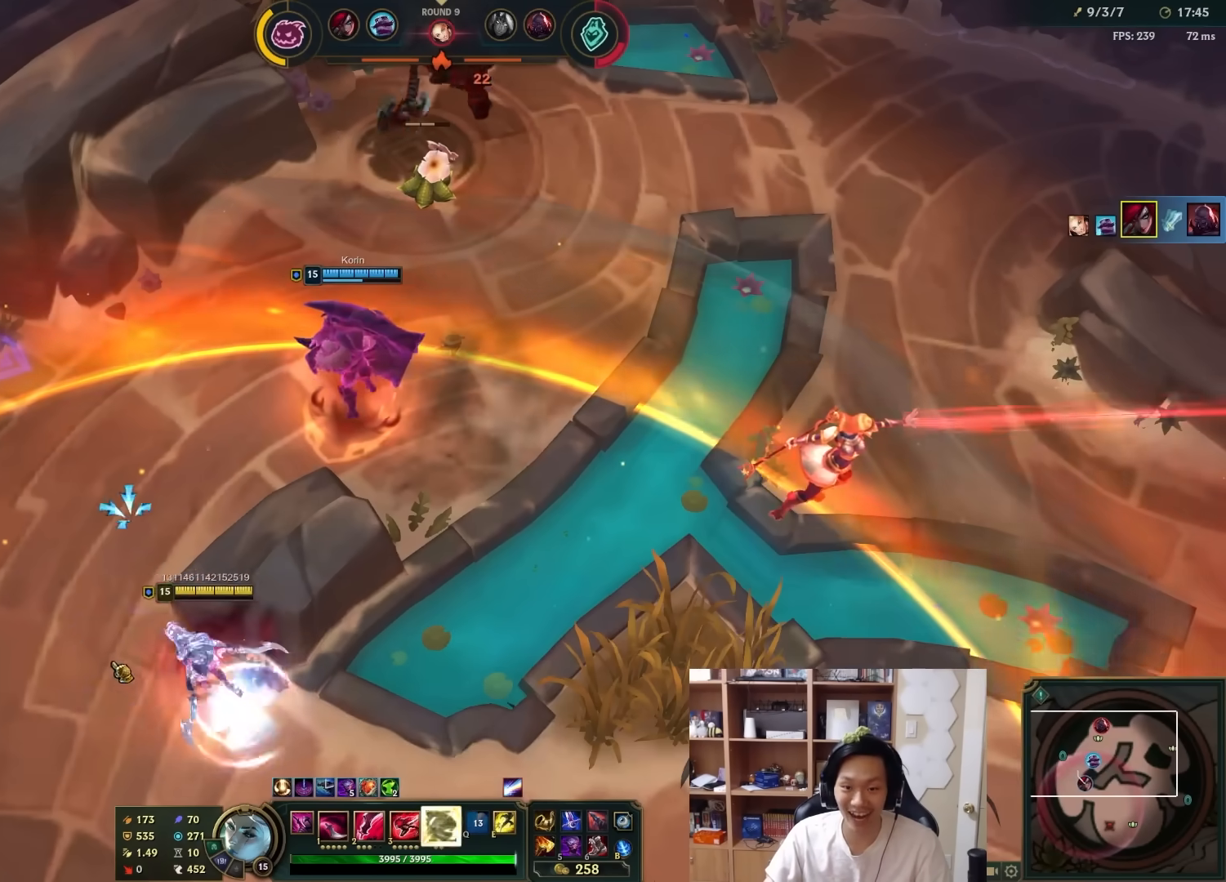
{"keys": ["f"], "mouse": []}
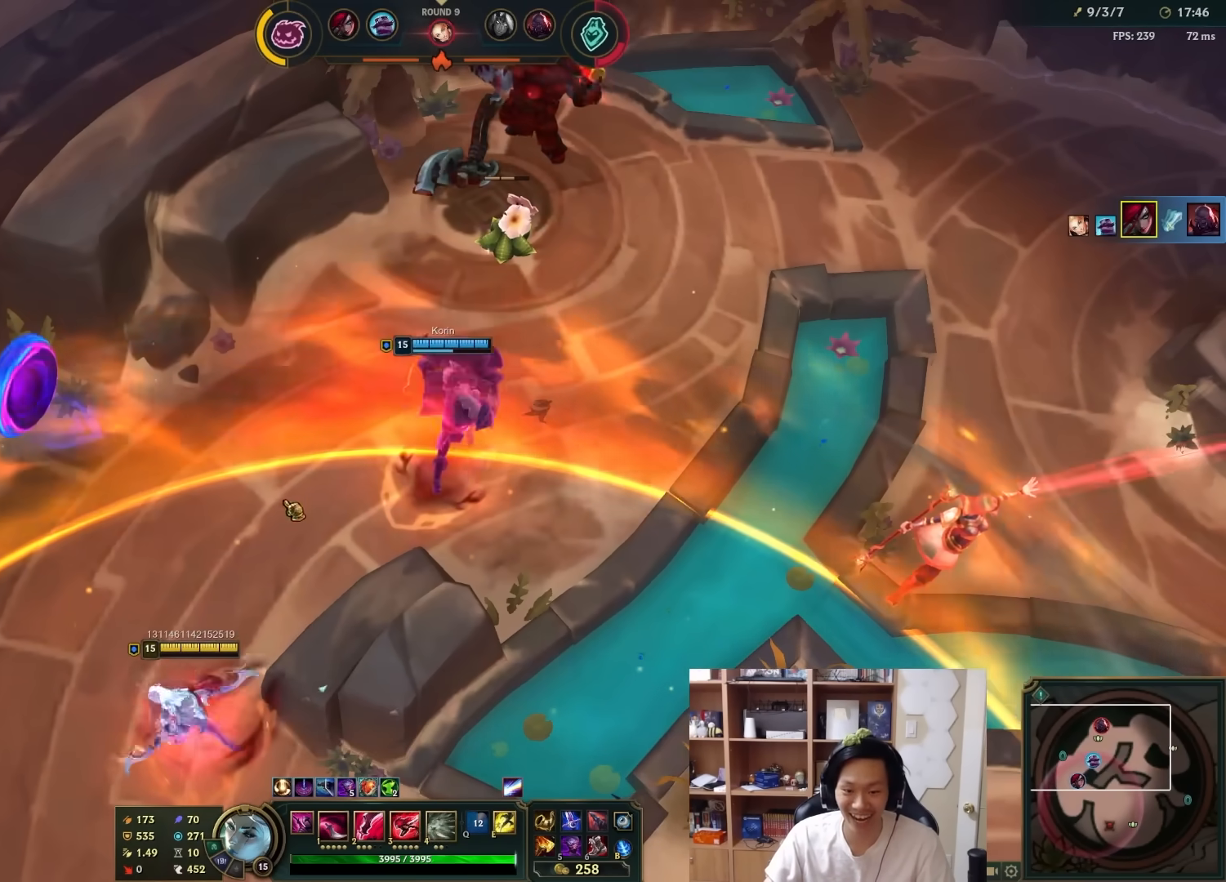
{"keys": ["s"], "mouse": [], "events": [[83, "f", "up"], [467, "s", "down"]]}
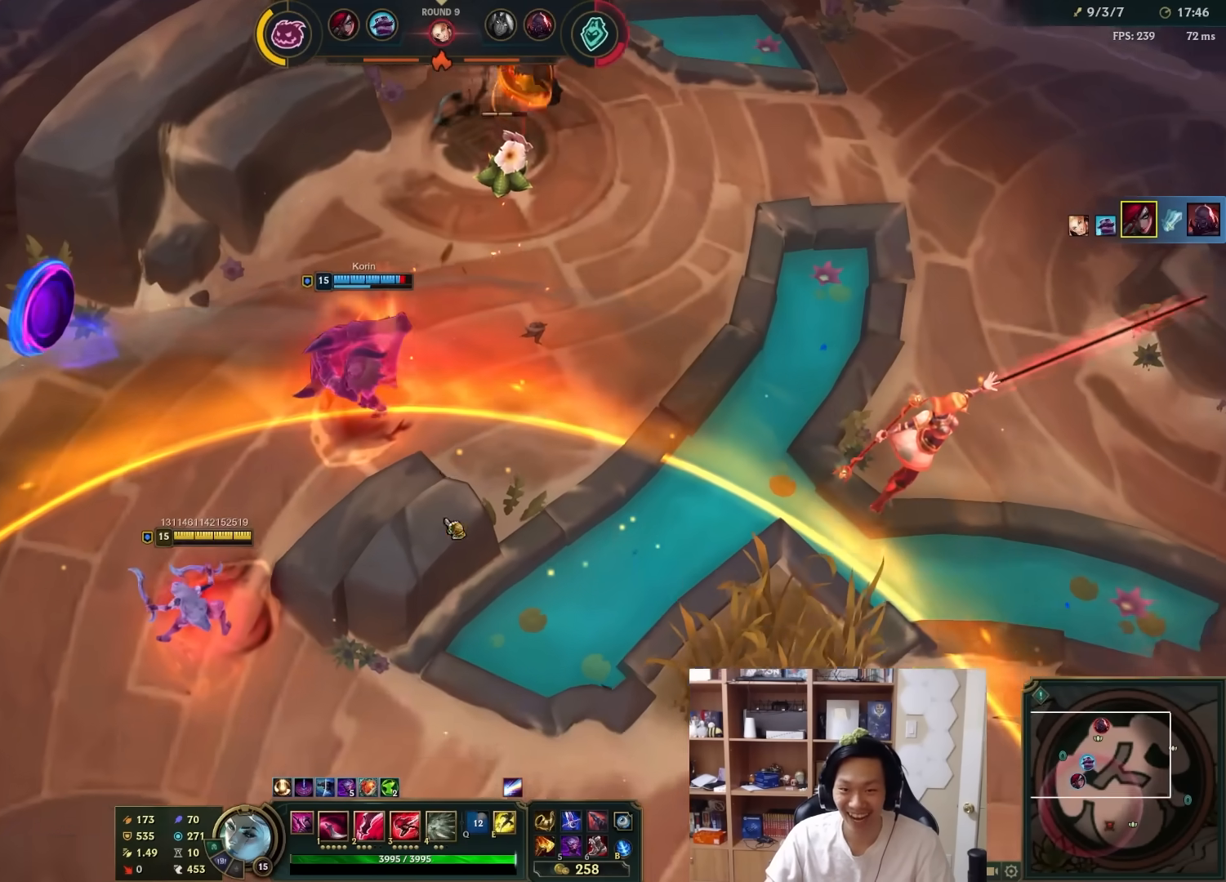
{"keys": [], "mouse": [], "events": [[100, "mouse_right", "down"], [100, "s", "up"], [200, "mouse_right", "up"], [267, "mouse_right", "down"], [367, "mouse_right", "up"]]}
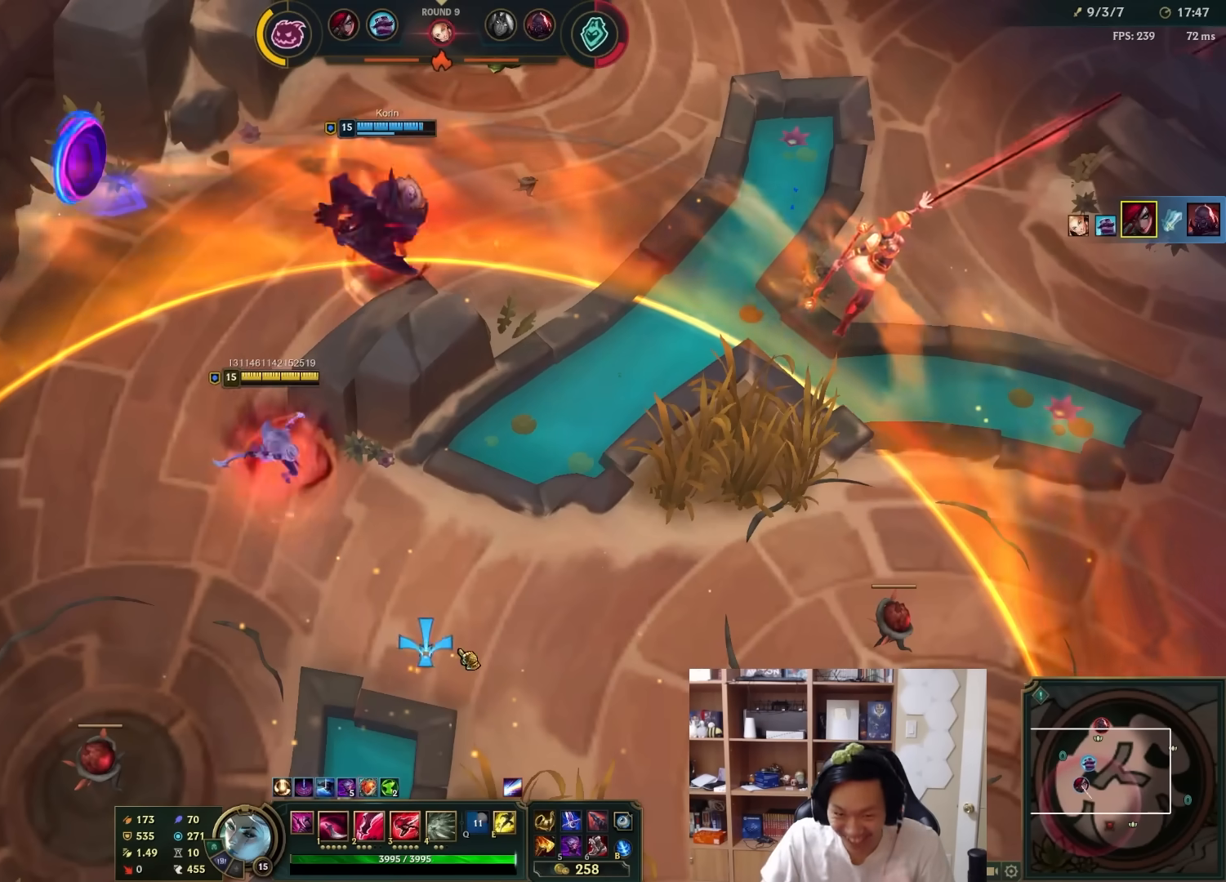
{"keys": [], "mouse": [], "events": [[200, "mouse_right", "down"], [317, "mouse_right", "up"], [383, "mouse_right", "down"], [483, "mouse_right", "up"]]}
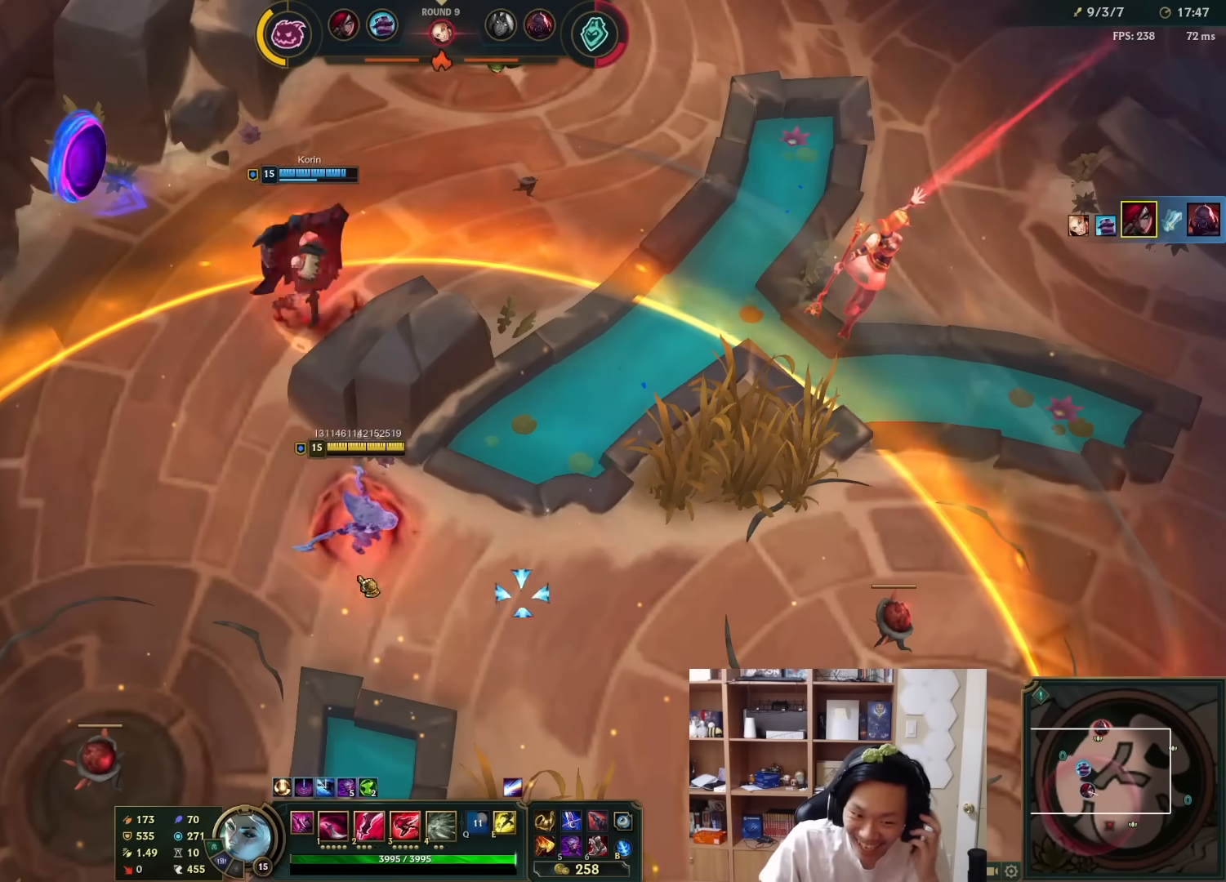
{"keys": [], "mouse": ["right"], "events": [[50, "mouse_right", "down"], [150, "mouse_right", "up"], [217, "mouse_right", "down"], [317, "mouse_right", "up"], [417, "mouse_right", "down"]]}